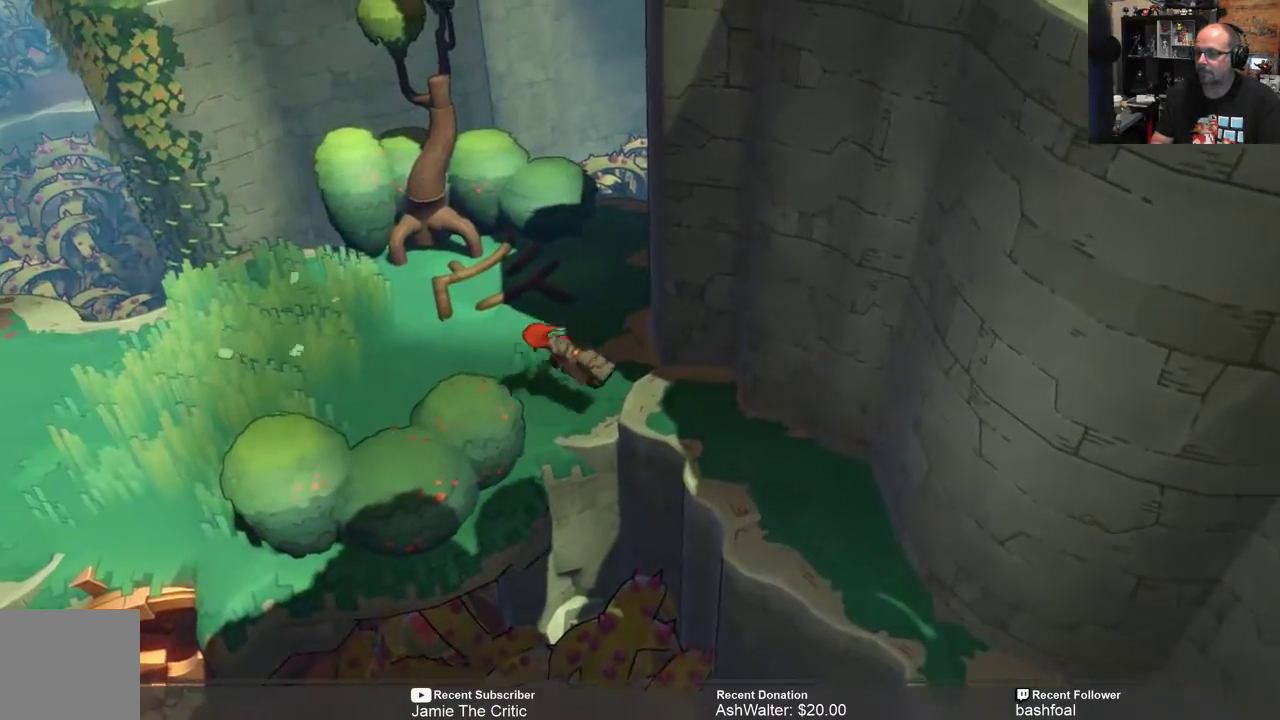
Gameplay with a controller (Xbox layout); each line is a JSON object with the inputs held at the frame after it. "events" lists button and stick changes between this image and that frame as [ms after this image, input, new state], when the widget could be followed in between.
{"buttons": ["R2"], "left_stick": "left", "right_stick": "center", "events": []}
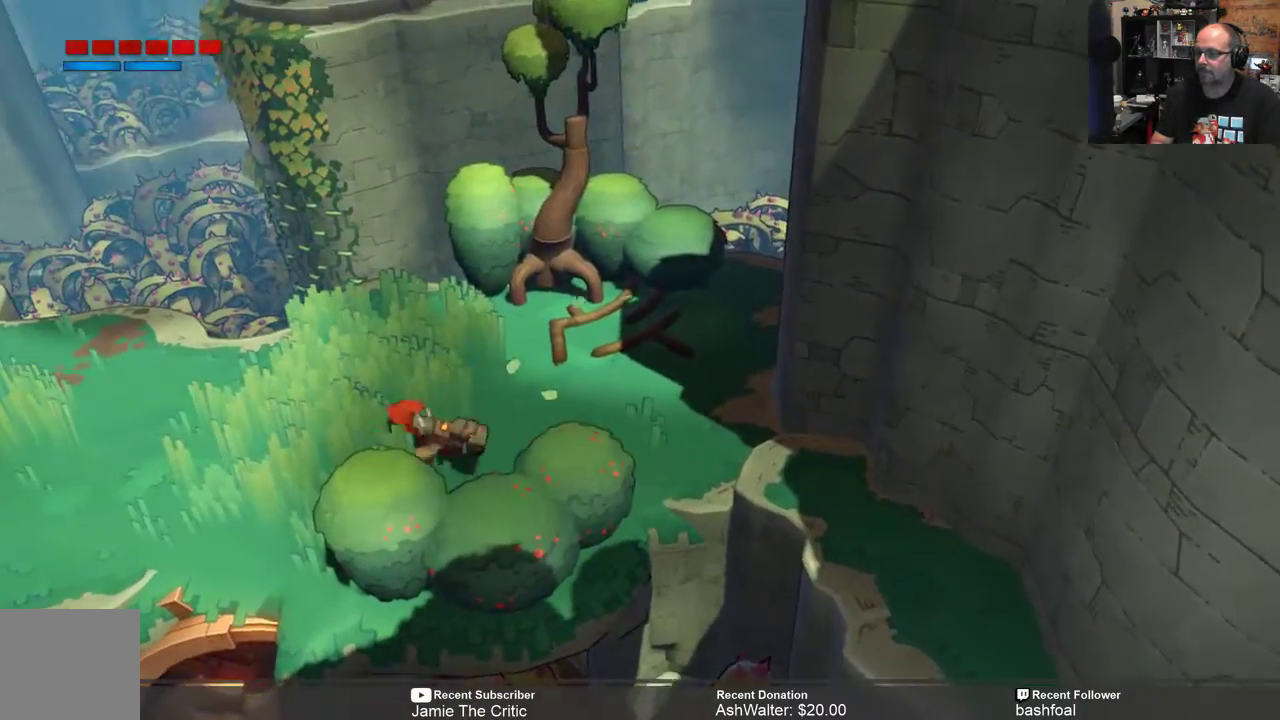
{"buttons": ["R2"], "left_stick": "left", "right_stick": "center", "events": []}
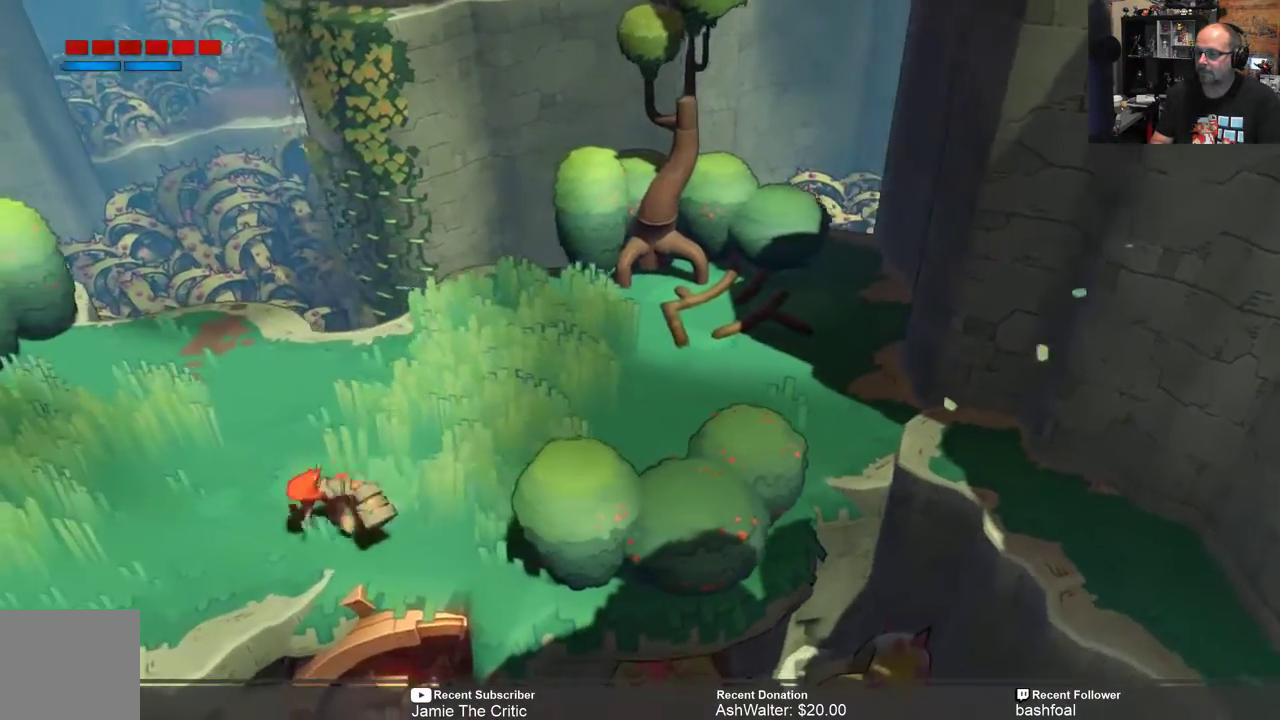
{"buttons": ["R2"], "left_stick": "left", "right_stick": "center", "events": [[250, "left_stick", "center"], [383, "left_stick", "left"]]}
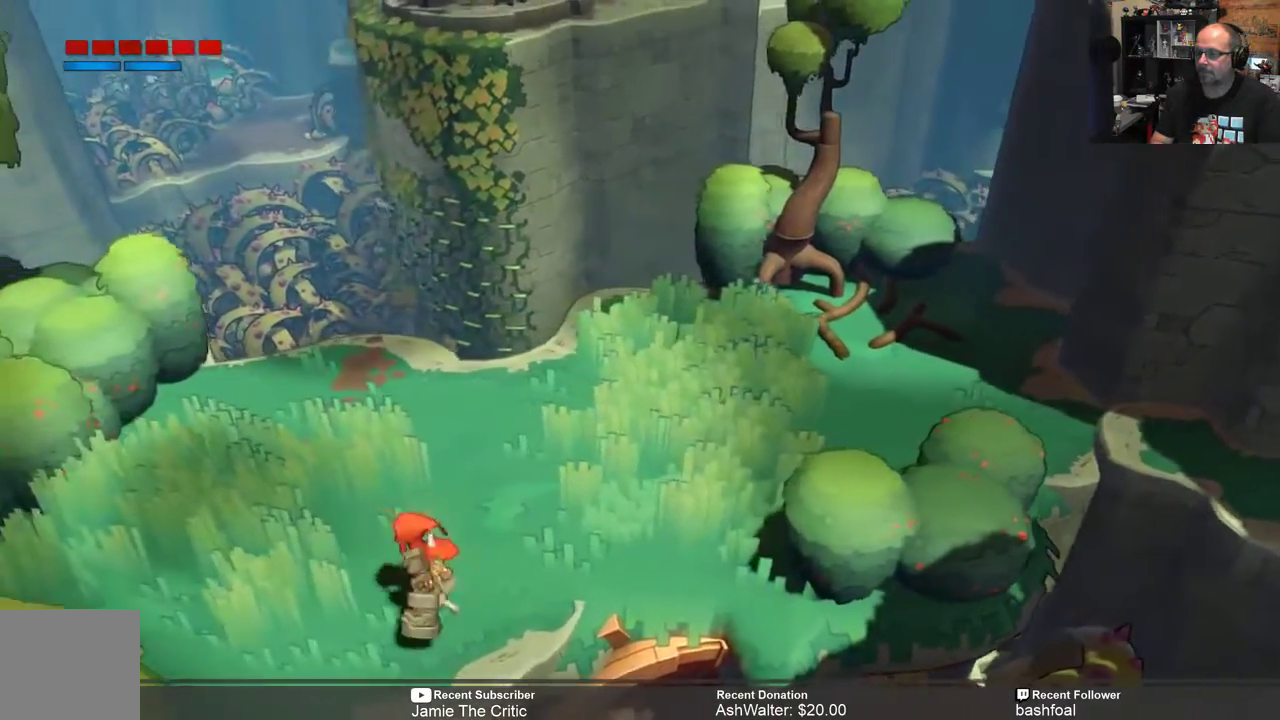
{"buttons": ["R2"], "left_stick": "center", "right_stick": "center", "events": [[183, "left_stick", "up-left"], [283, "left_stick", "center"]]}
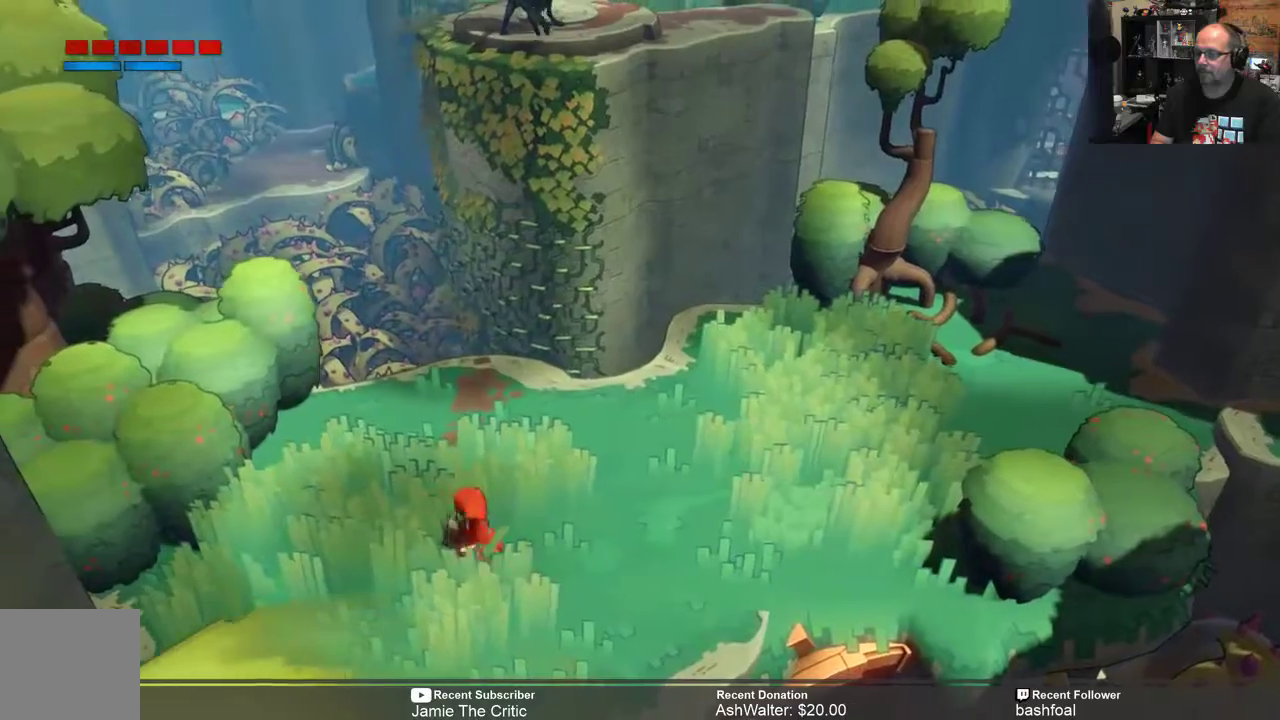
{"buttons": ["R2"], "left_stick": "up", "right_stick": "center", "events": [[50, "left_stick", "up"]]}
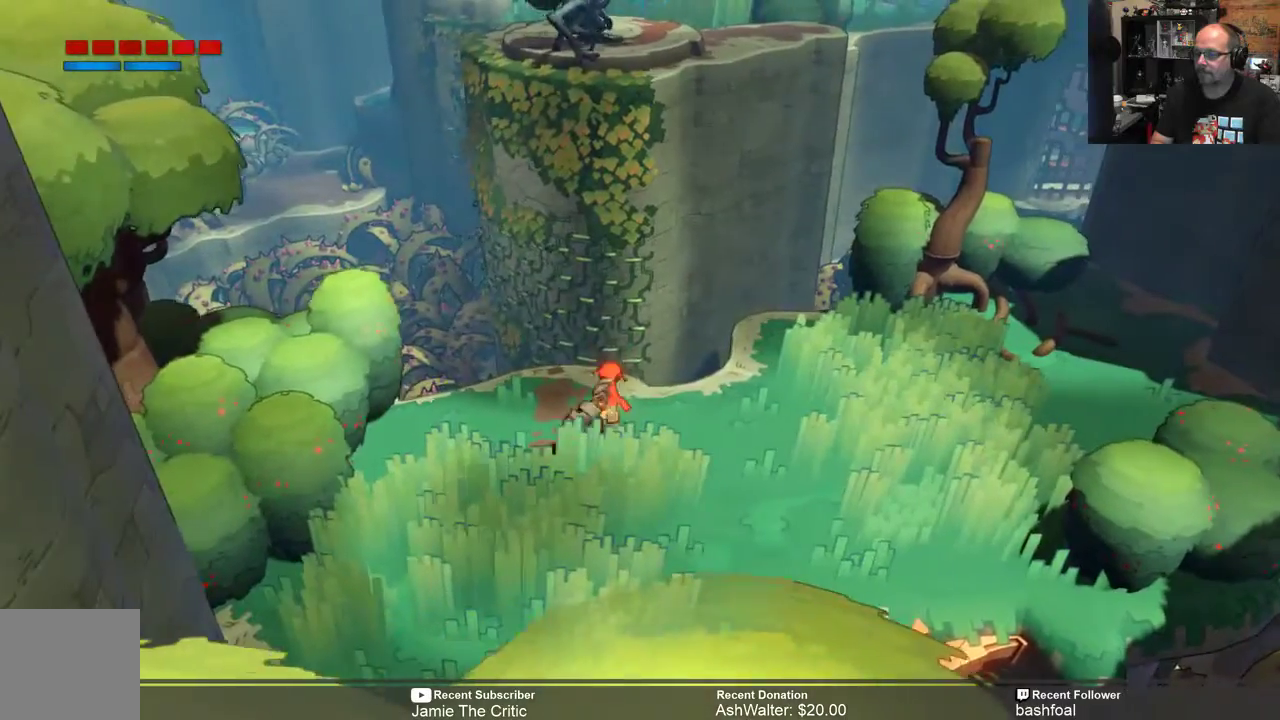
{"buttons": ["A", "R2"], "left_stick": "up", "right_stick": "center", "events": [[333, "A", "down"]]}
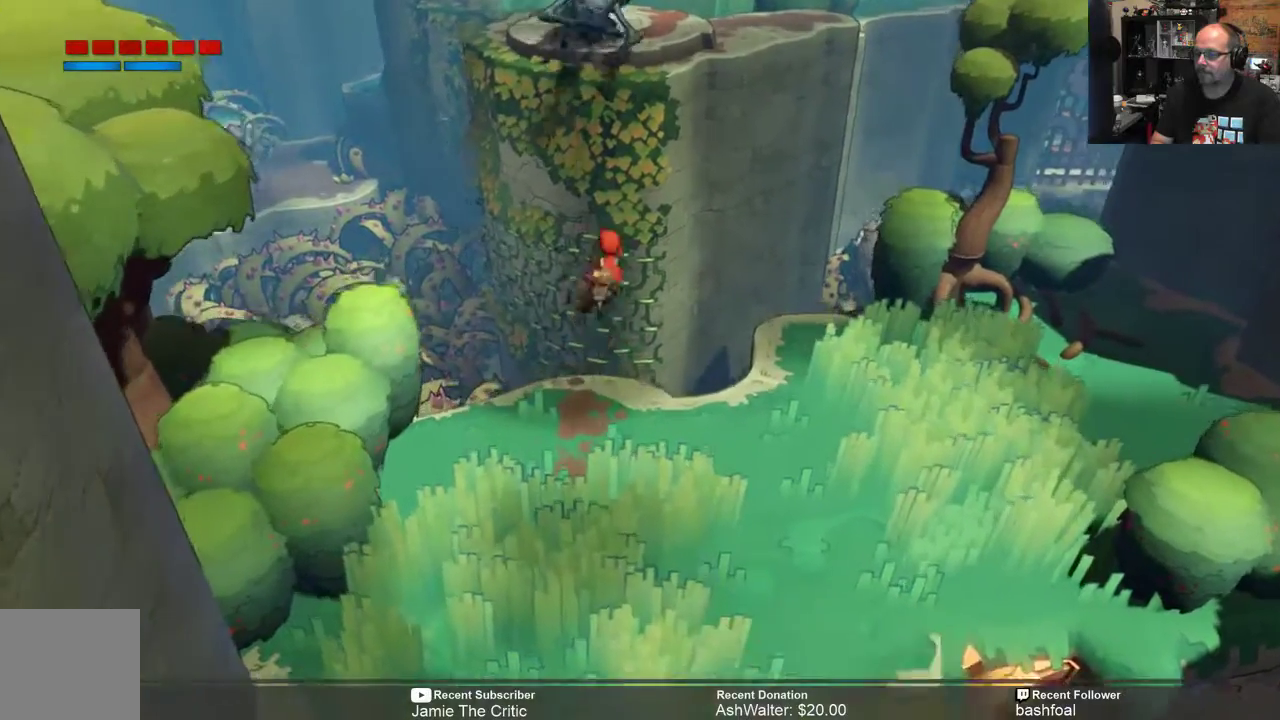
{"buttons": ["R2"], "left_stick": "up", "right_stick": "center", "events": [[433, "A", "up"]]}
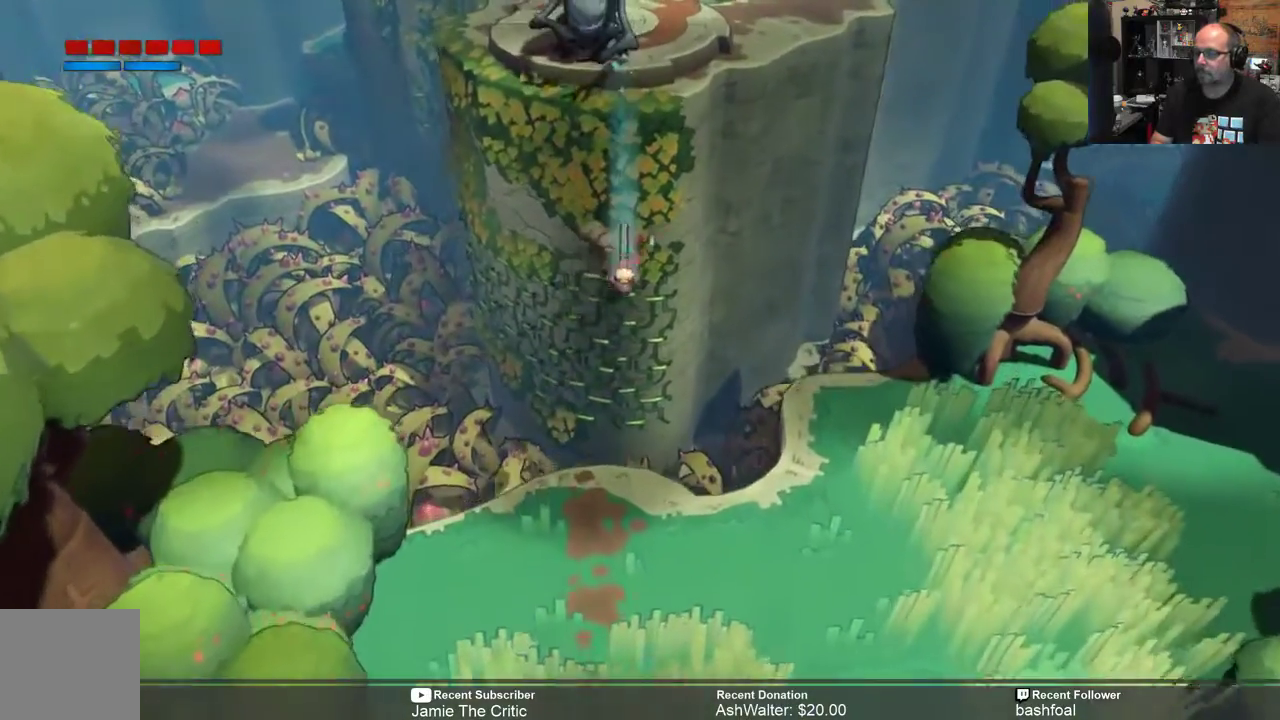
{"buttons": ["R2"], "left_stick": "up", "right_stick": "center", "events": []}
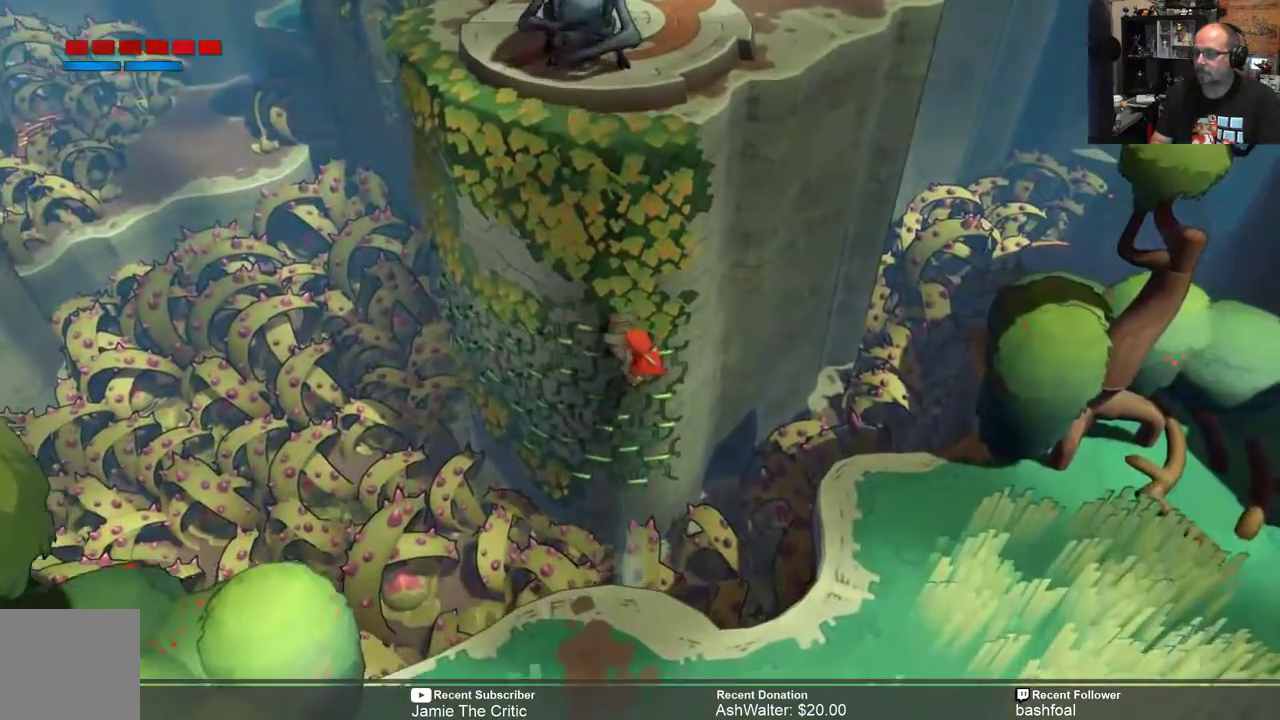
{"buttons": ["R2"], "left_stick": "left", "right_stick": "center", "events": [[217, "left_stick", "center"], [350, "left_stick", "left"]]}
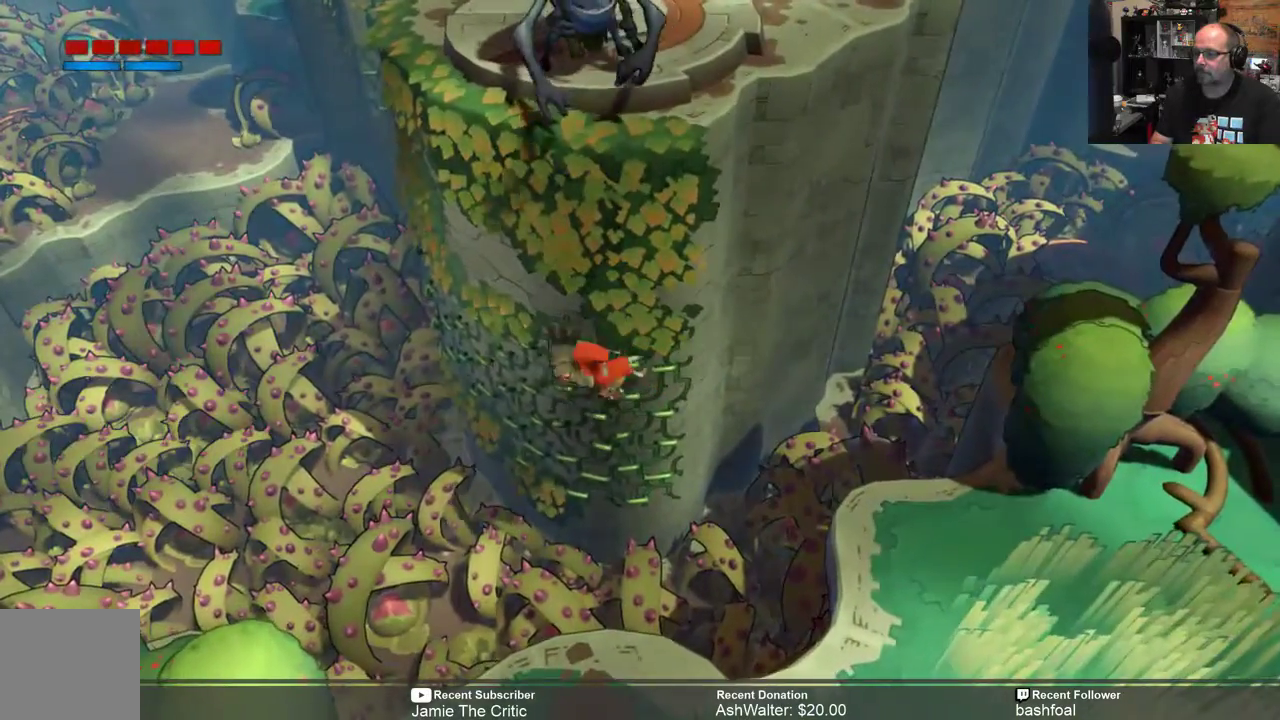
{"buttons": ["R2"], "left_stick": "up-left", "right_stick": "center", "events": [[233, "left_stick", "up-left"]]}
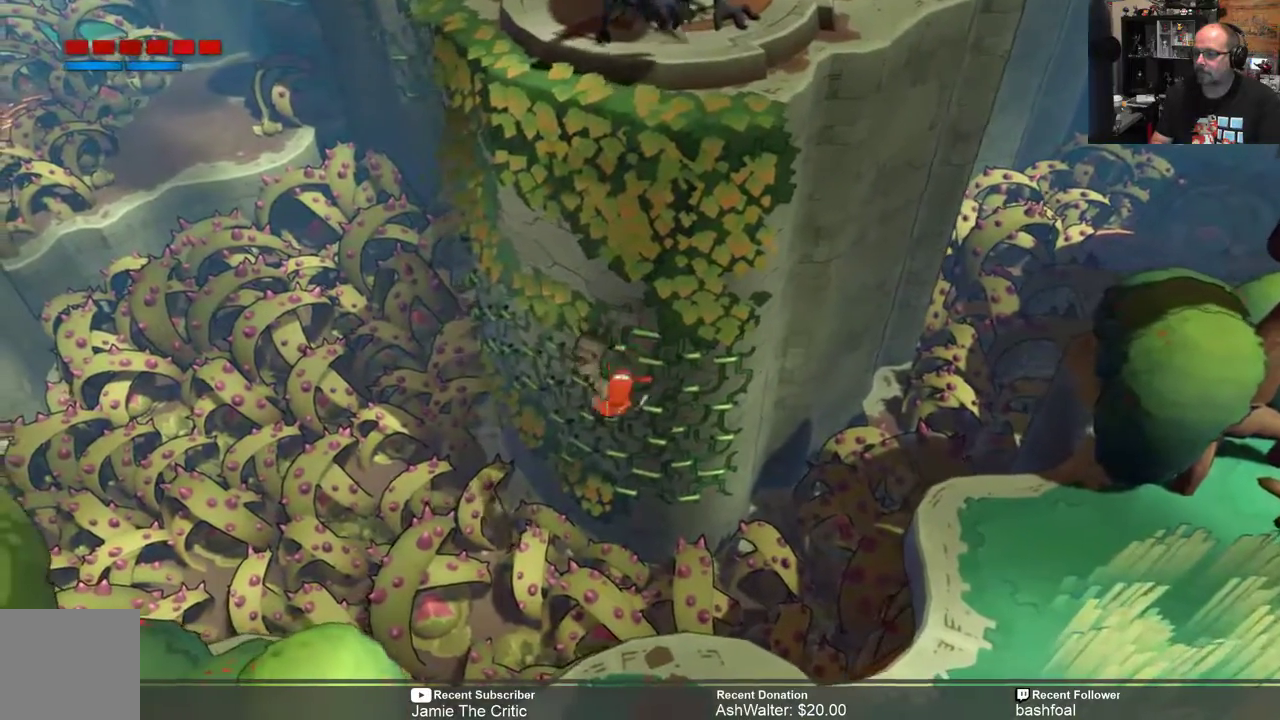
{"buttons": ["R2"], "left_stick": "up-left", "right_stick": "center", "events": []}
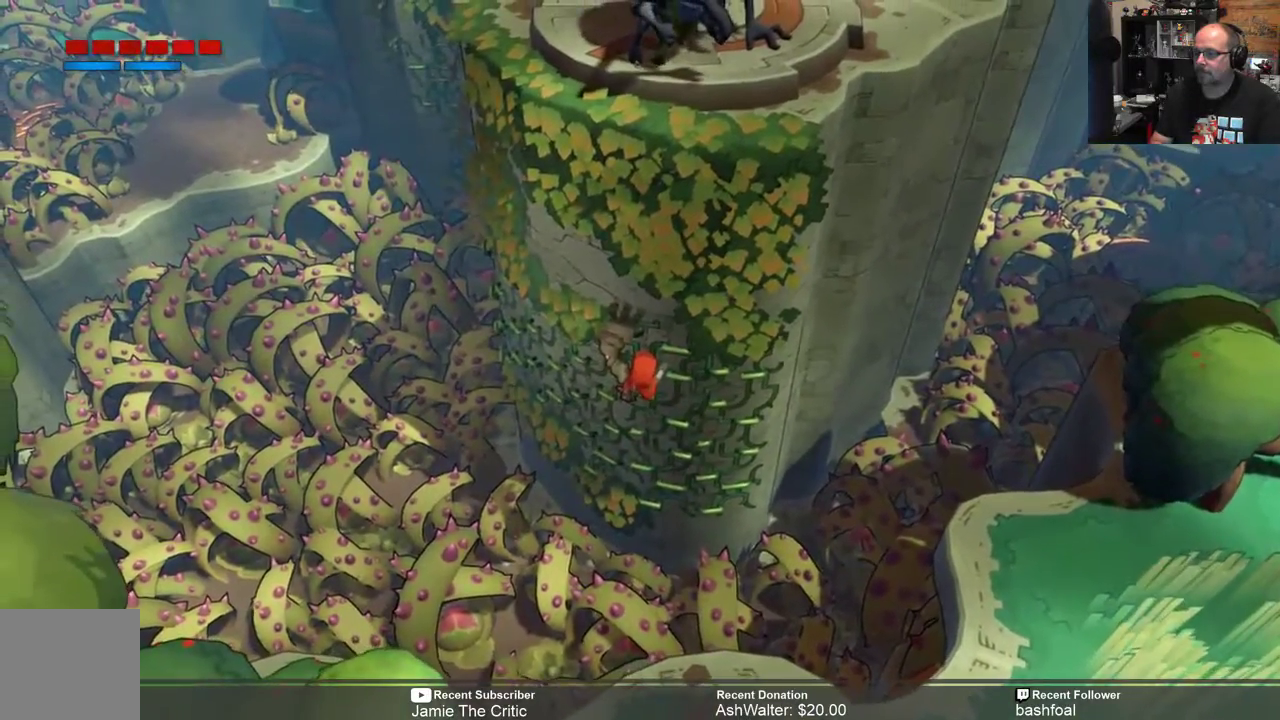
{"buttons": ["R2"], "left_stick": "left", "right_stick": "center", "events": [[117, "left_stick", "left"]]}
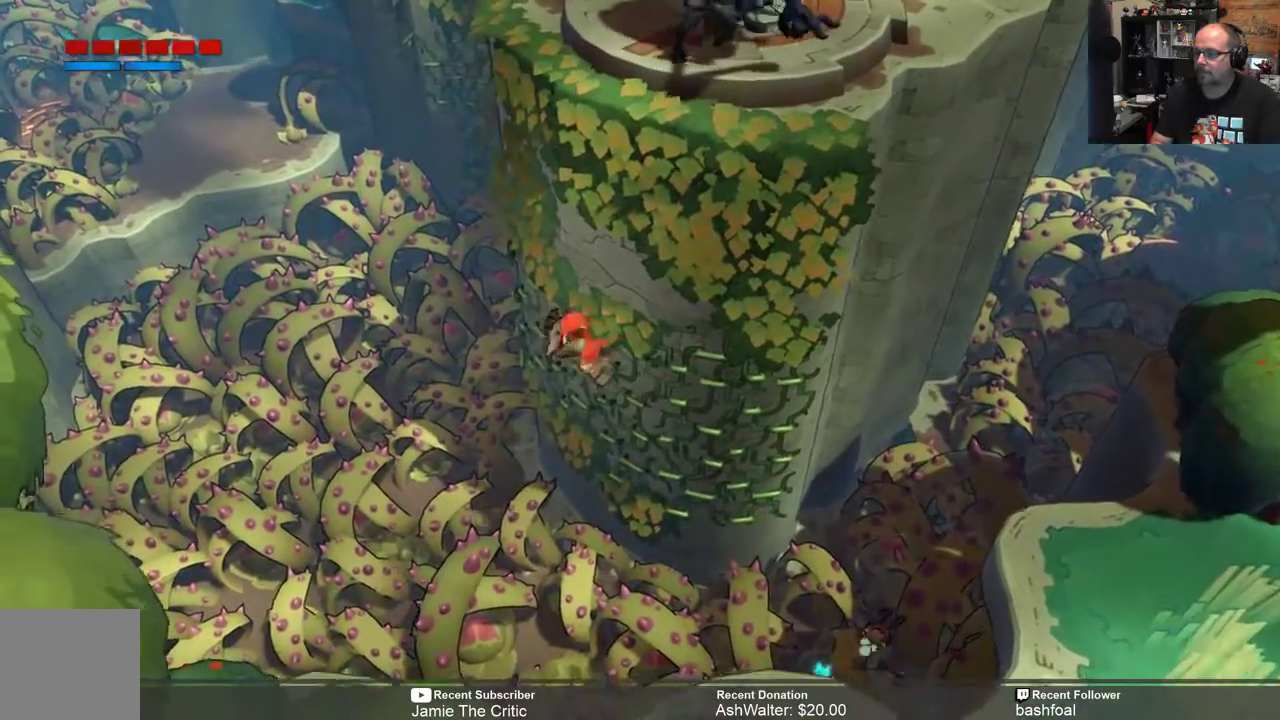
{"buttons": ["R2"], "left_stick": "up-left", "right_stick": "center", "events": [[150, "left_stick", "up-left"]]}
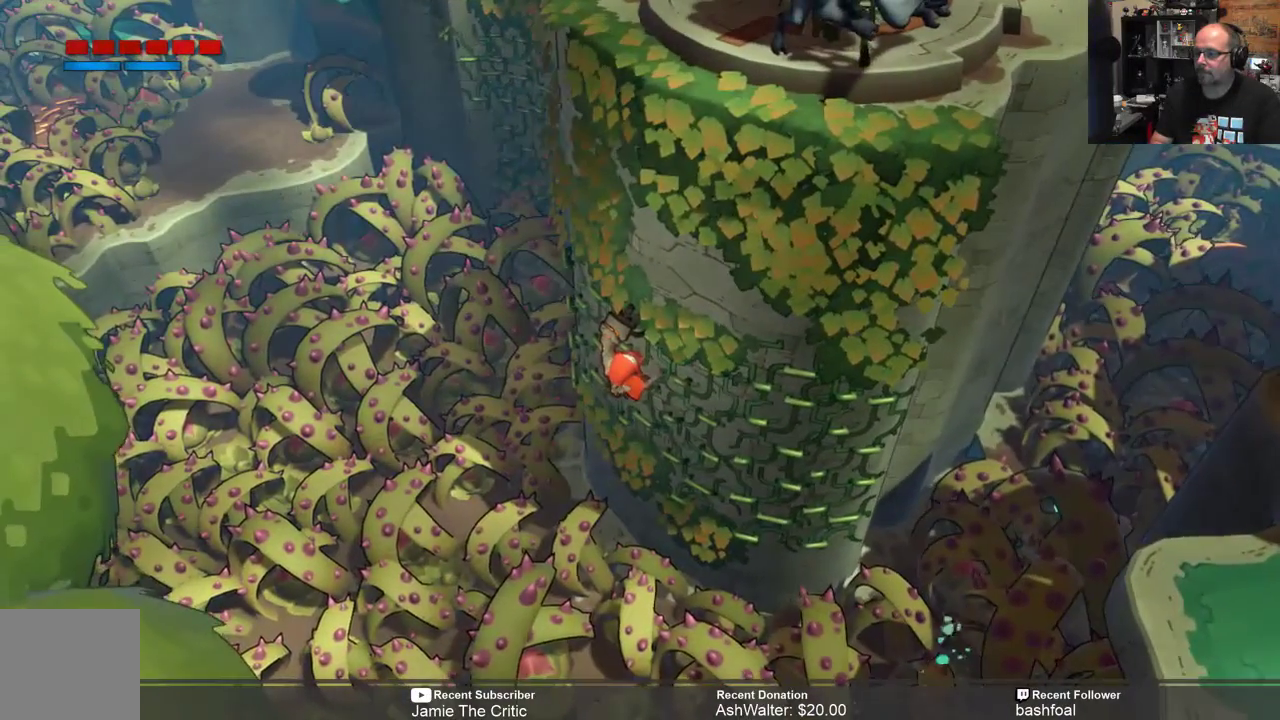
{"buttons": ["R2"], "left_stick": "center", "right_stick": "center", "events": [[333, "left_stick", "center"]]}
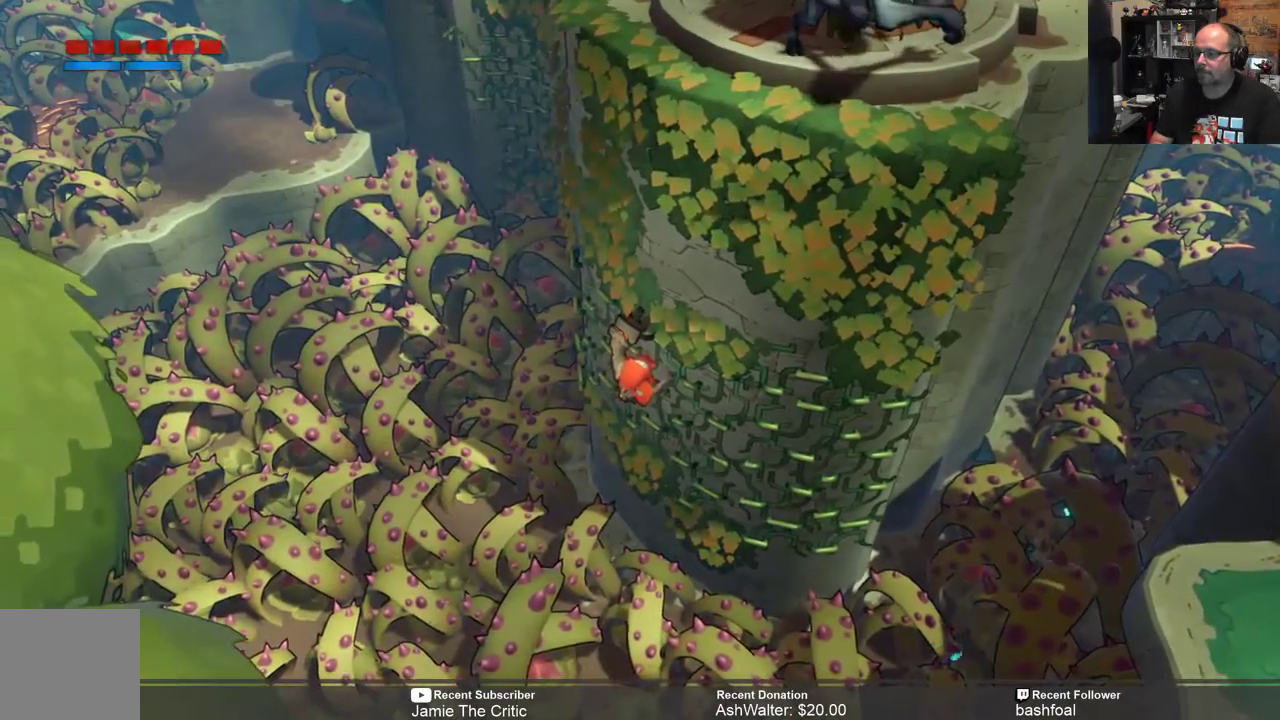
{"buttons": [], "left_stick": "up-left", "right_stick": "center", "events": [[33, "left_stick", "up-left"], [267, "R2", "up"]]}
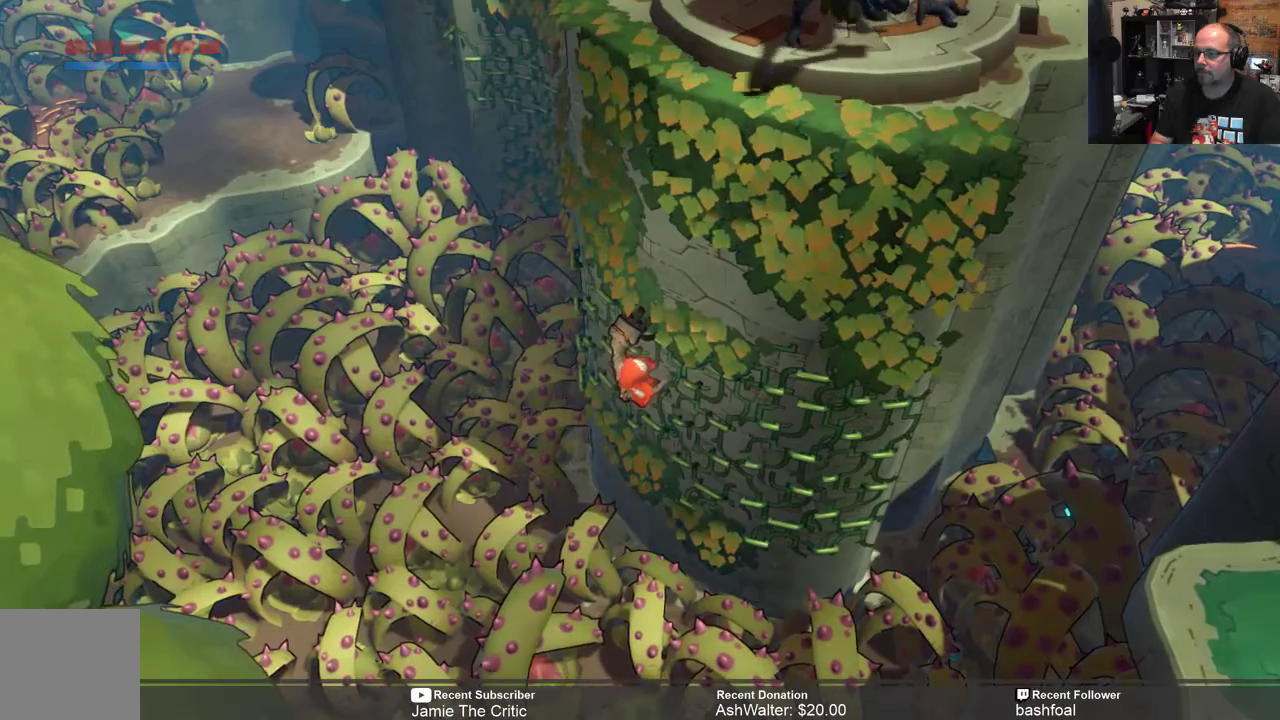
{"buttons": [], "left_stick": "left", "right_stick": "center", "events": [[283, "left_stick", "left"]]}
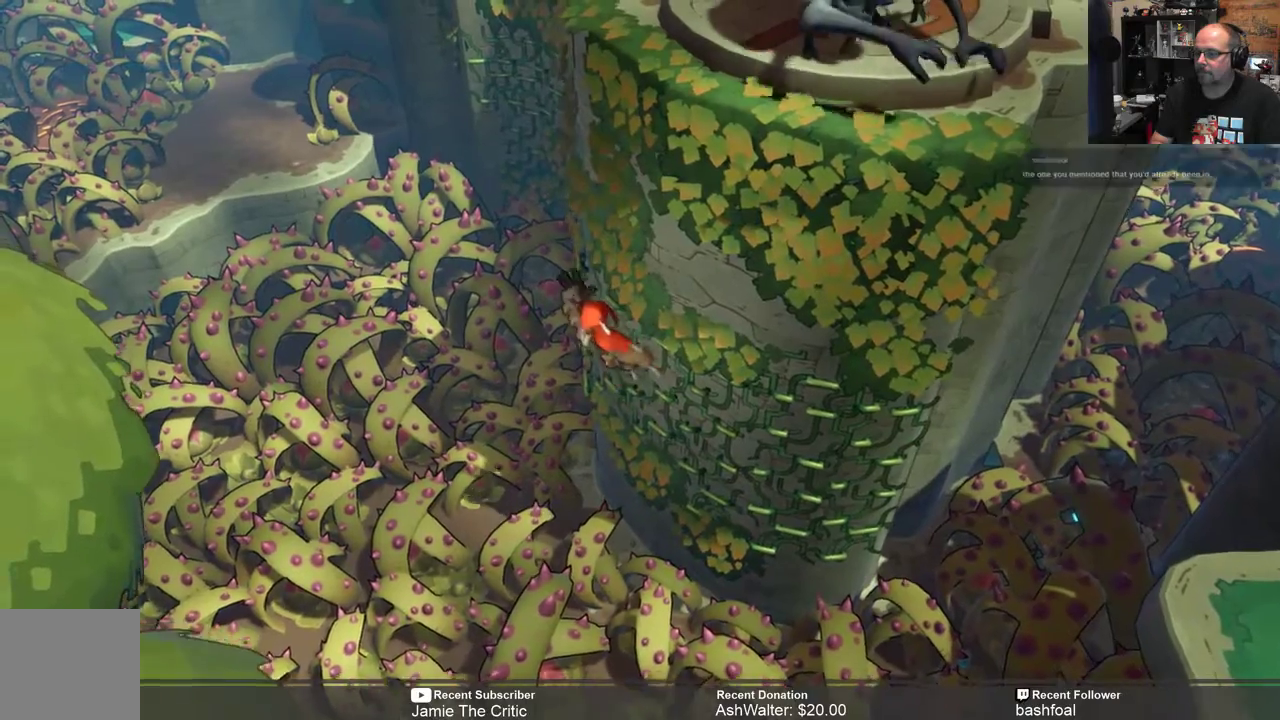
{"buttons": [], "left_stick": "up-left", "right_stick": "center", "events": [[67, "left_stick", "up-left"]]}
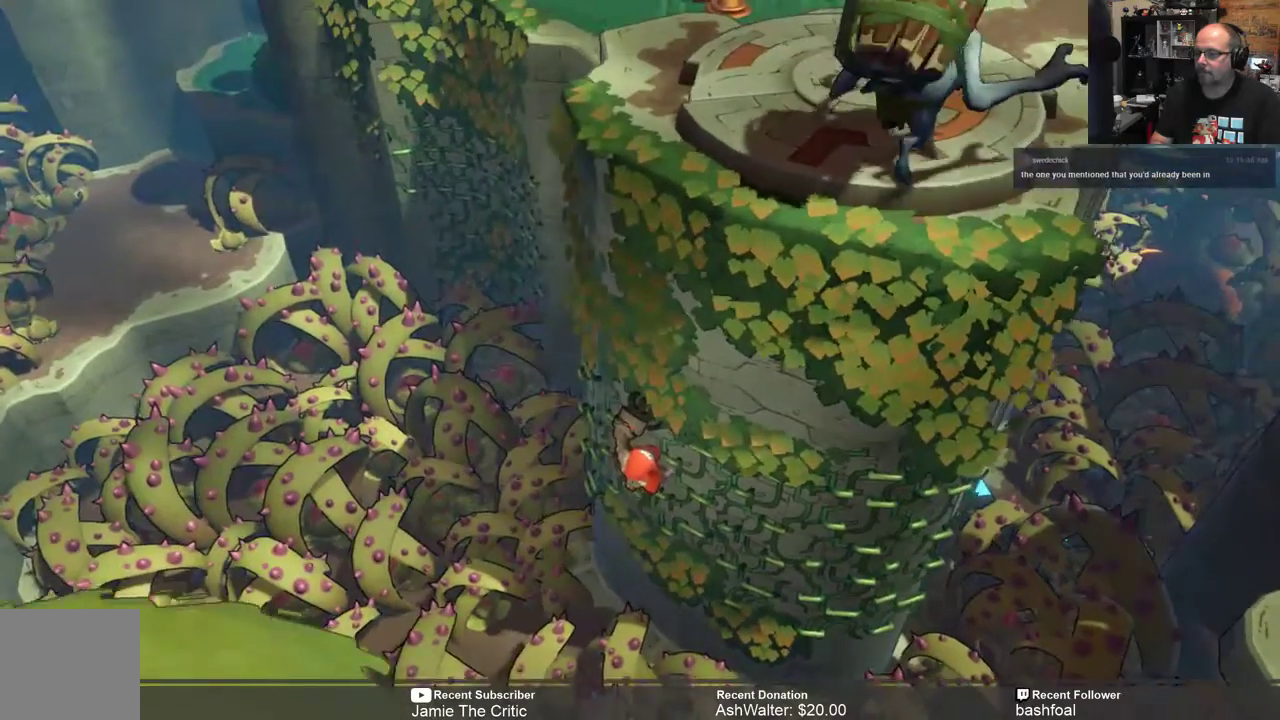
{"buttons": [], "left_stick": "left", "right_stick": "center", "events": [[217, "left_stick", "left"]]}
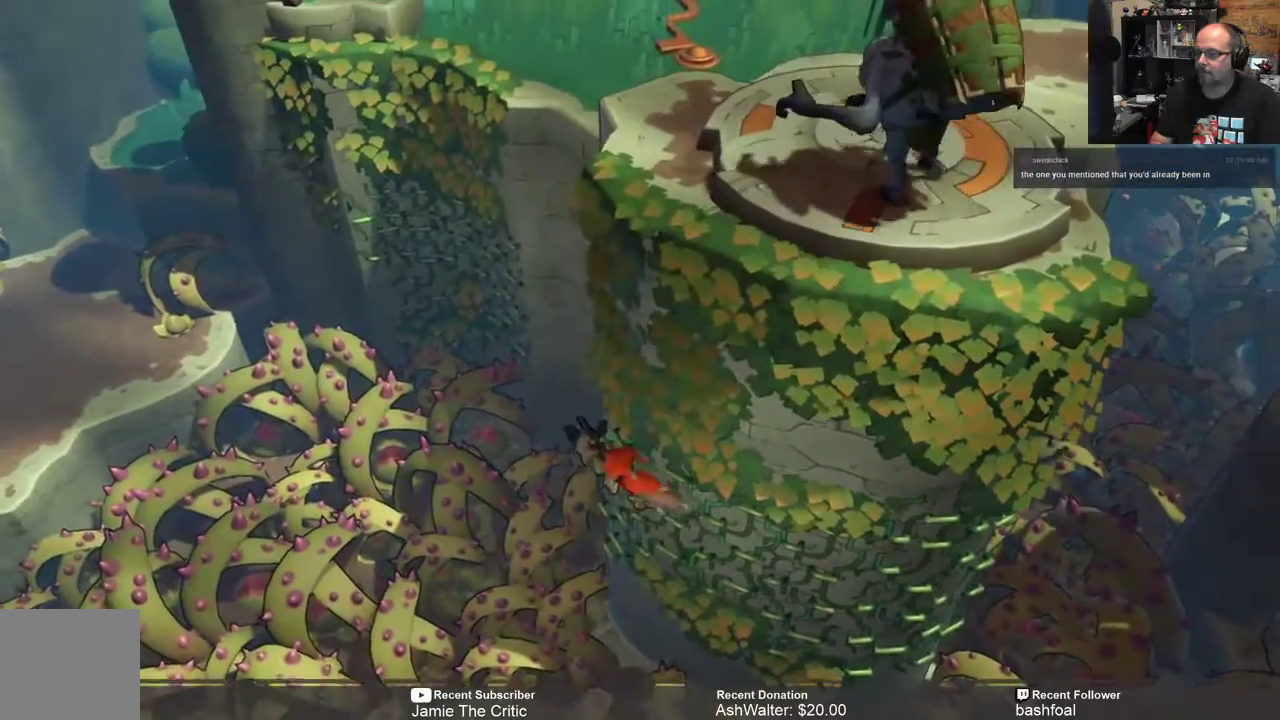
{"buttons": [], "left_stick": "up-left", "right_stick": "center", "events": [[67, "left_stick", "up-left"]]}
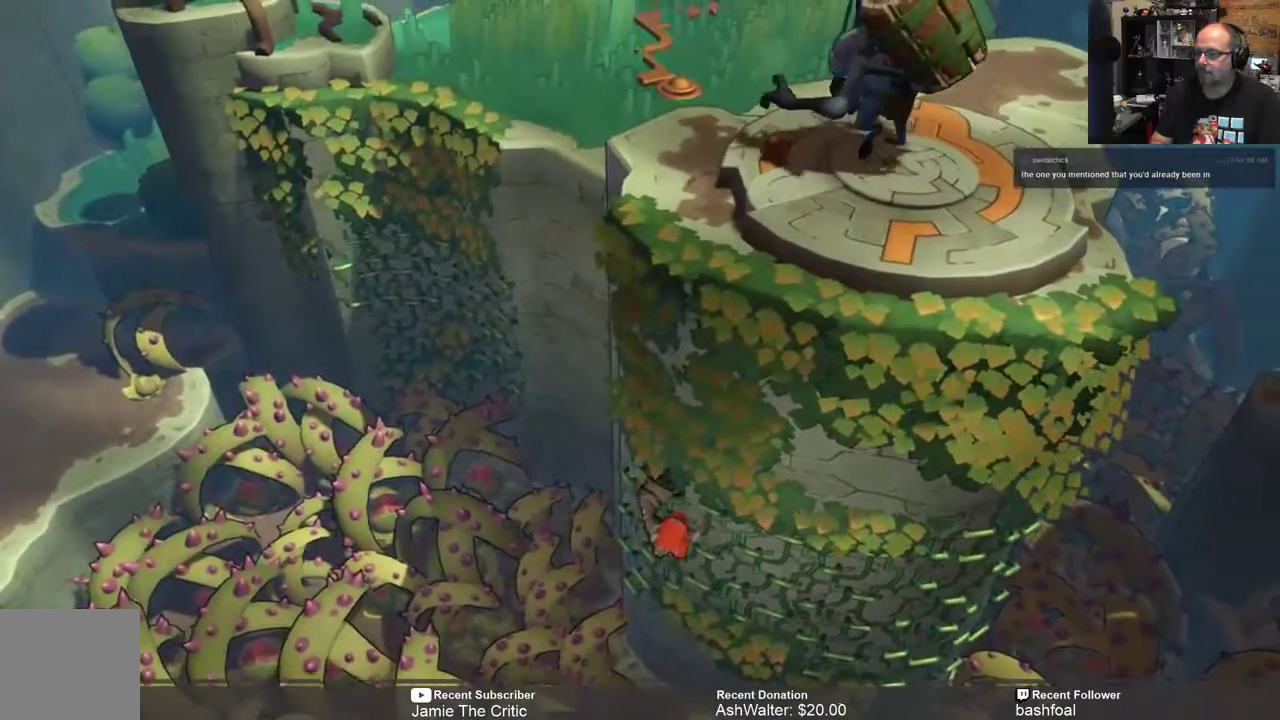
{"buttons": [], "left_stick": "up-left", "right_stick": "center", "events": []}
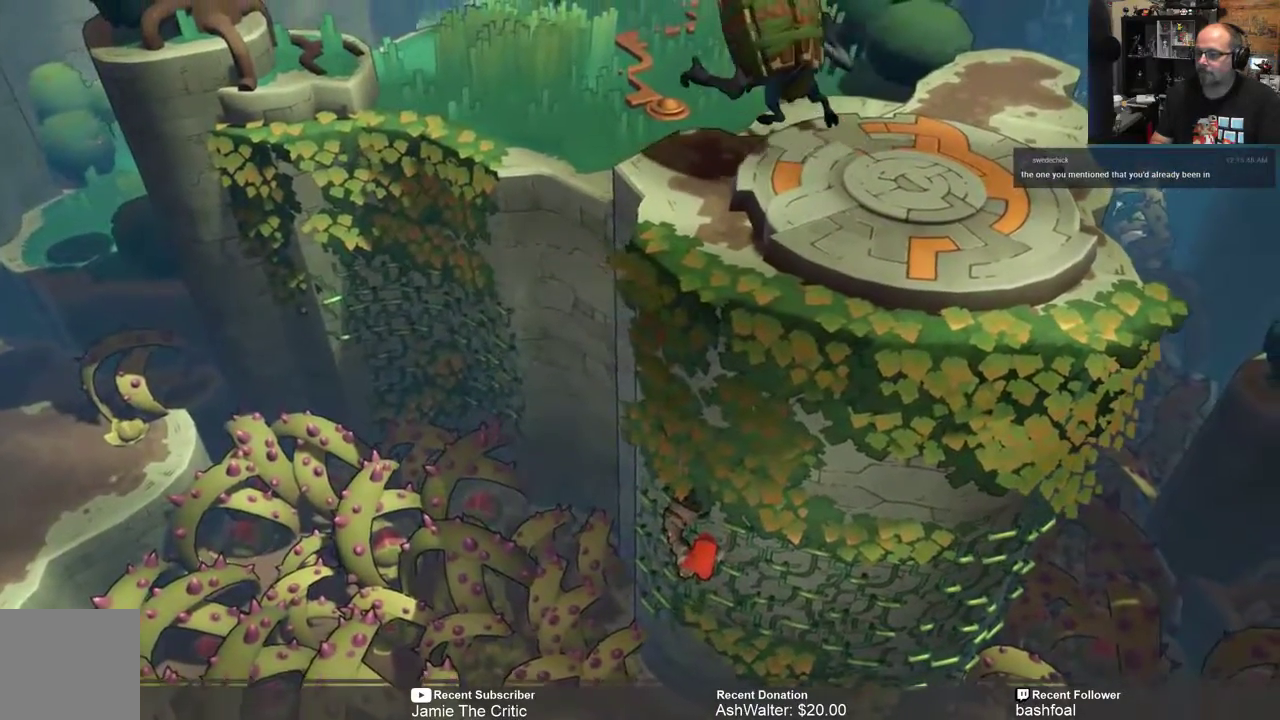
{"buttons": [], "left_stick": "up-left", "right_stick": "center", "events": []}
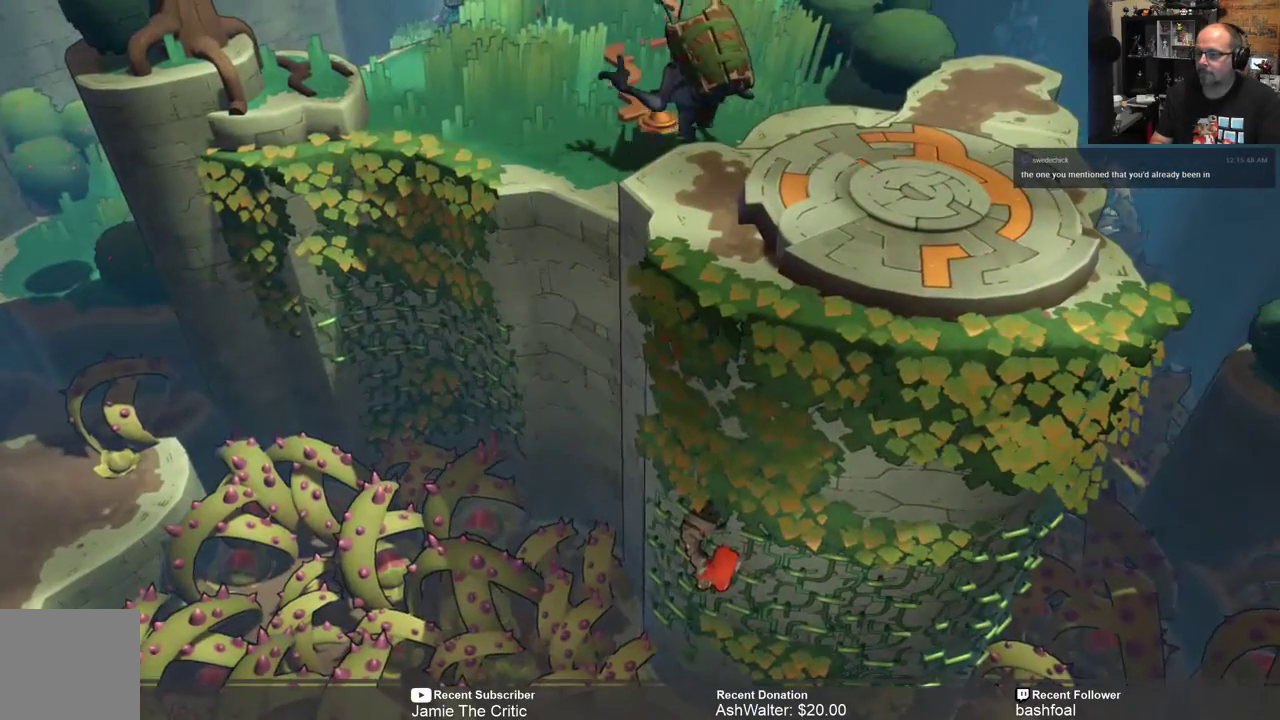
{"buttons": [], "left_stick": "center", "right_stick": "center", "events": [[117, "left_stick", "center"]]}
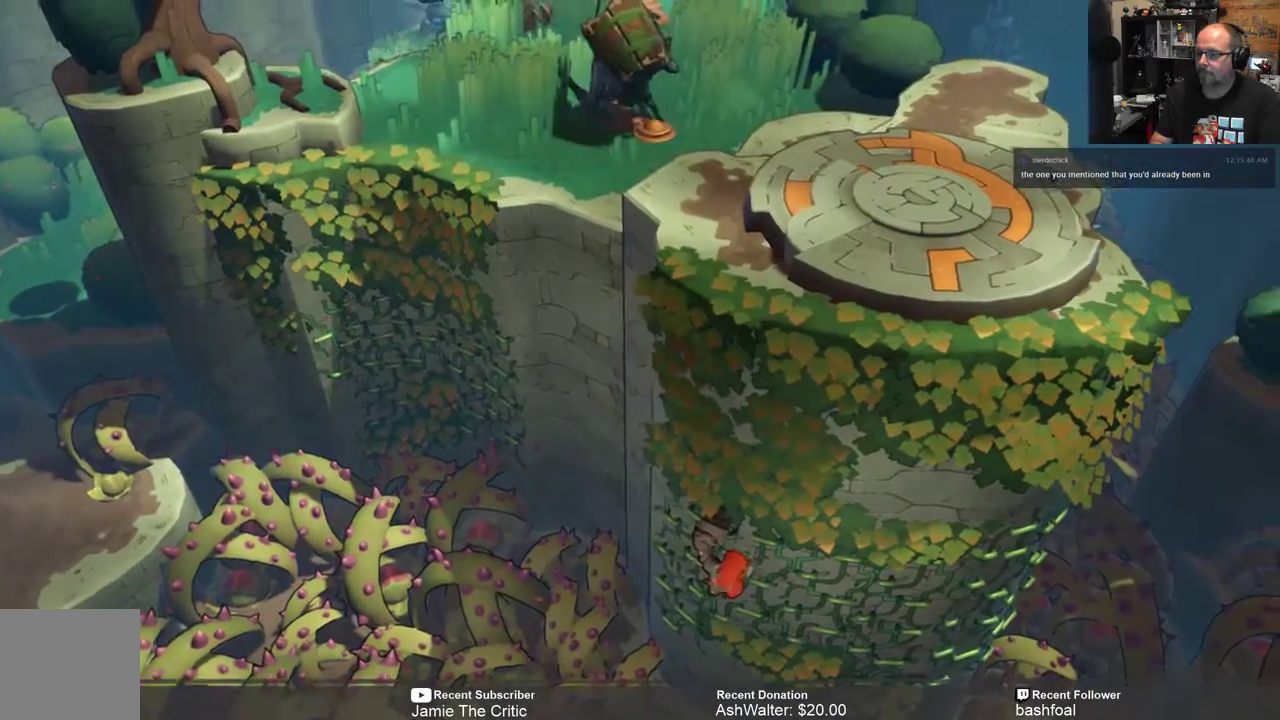
{"buttons": [], "left_stick": "center", "right_stick": "center", "events": []}
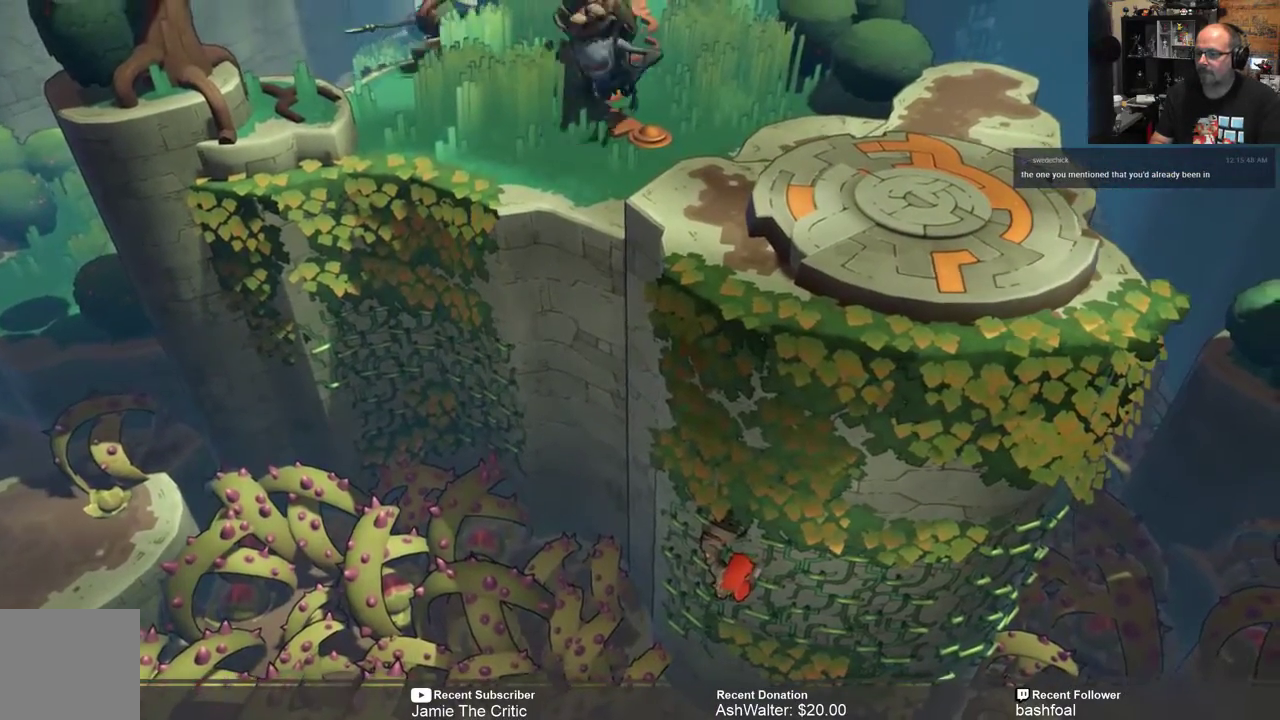
{"buttons": [], "left_stick": "center", "right_stick": "center", "events": []}
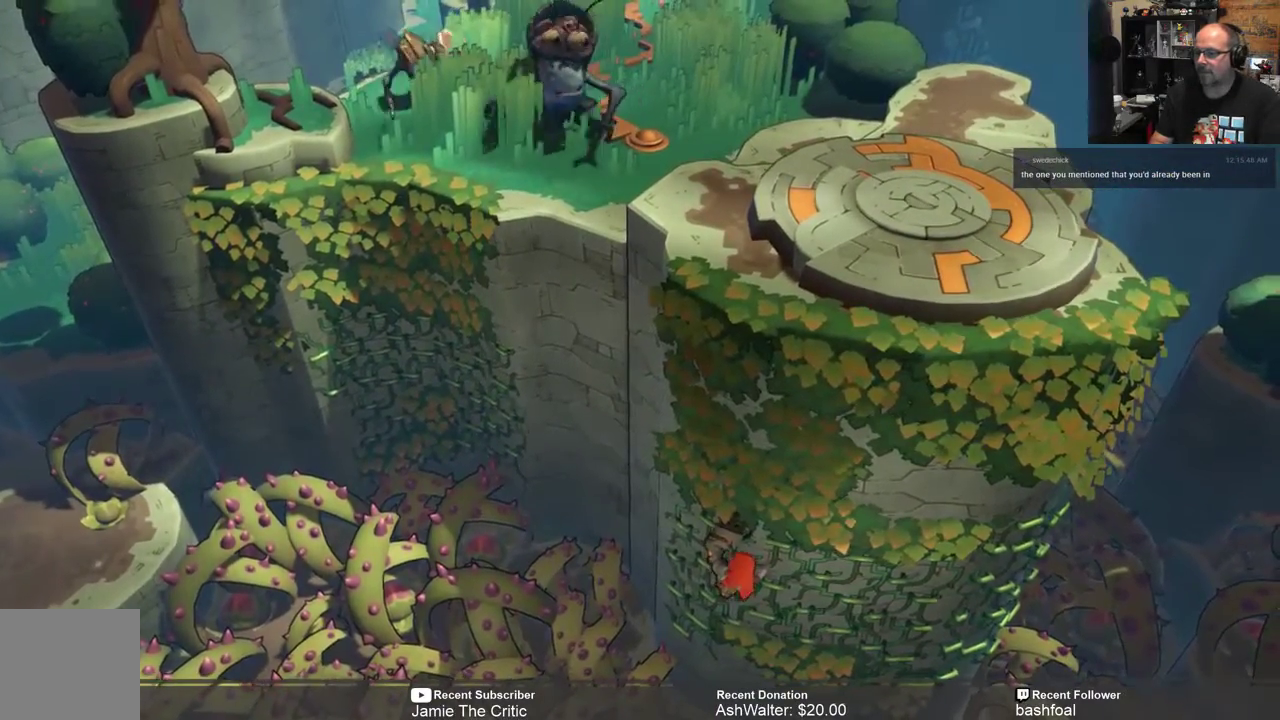
{"buttons": [], "left_stick": "center", "right_stick": "center", "events": []}
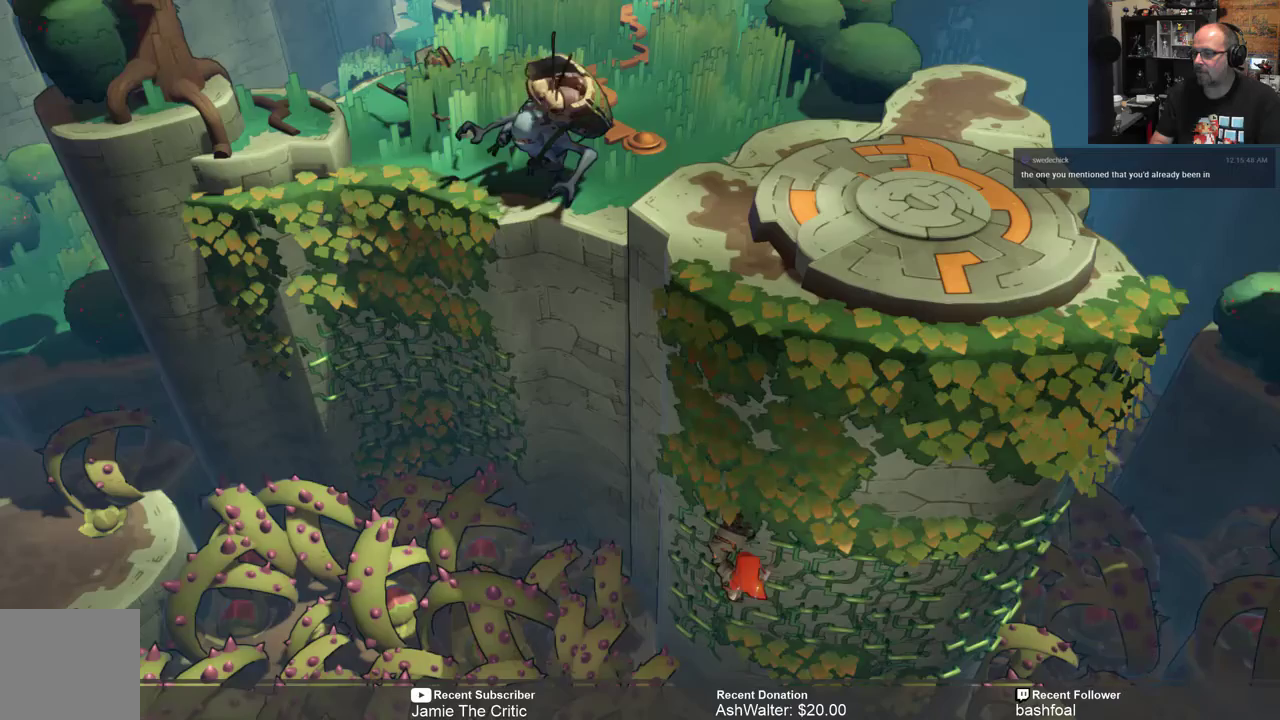
{"buttons": [], "left_stick": "center", "right_stick": "center", "events": []}
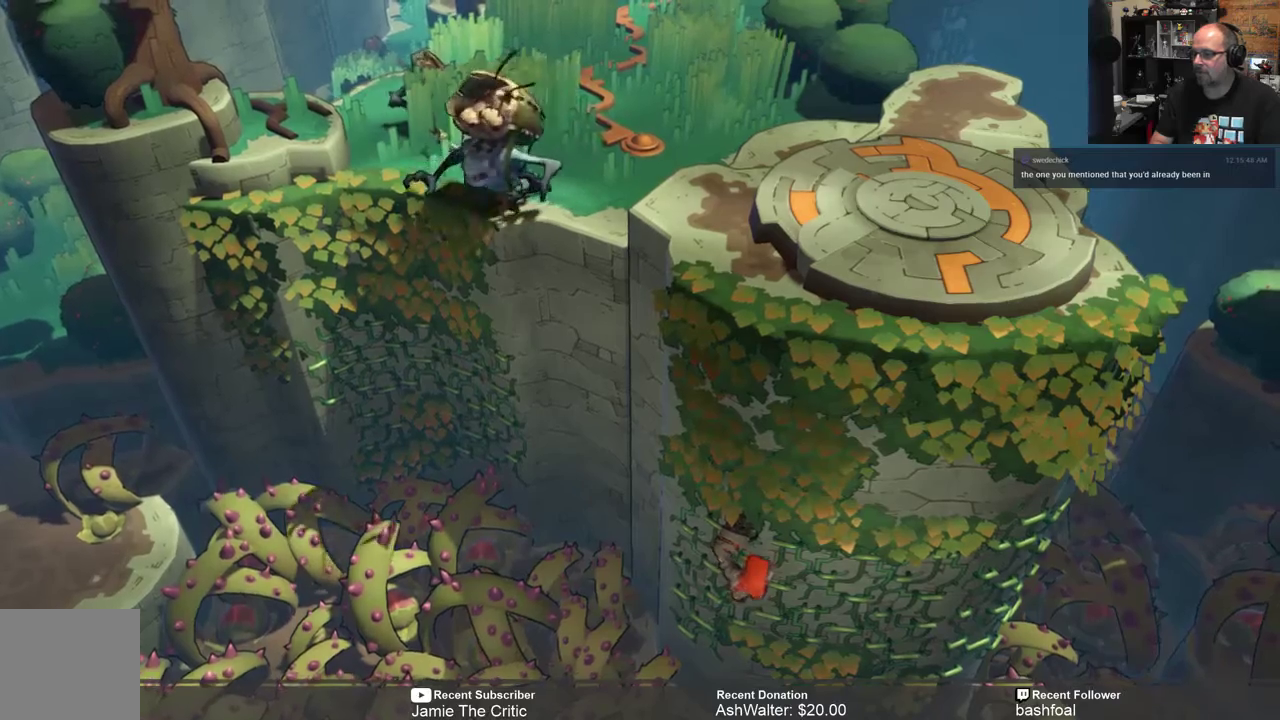
{"buttons": [], "left_stick": "center", "right_stick": "center", "events": []}
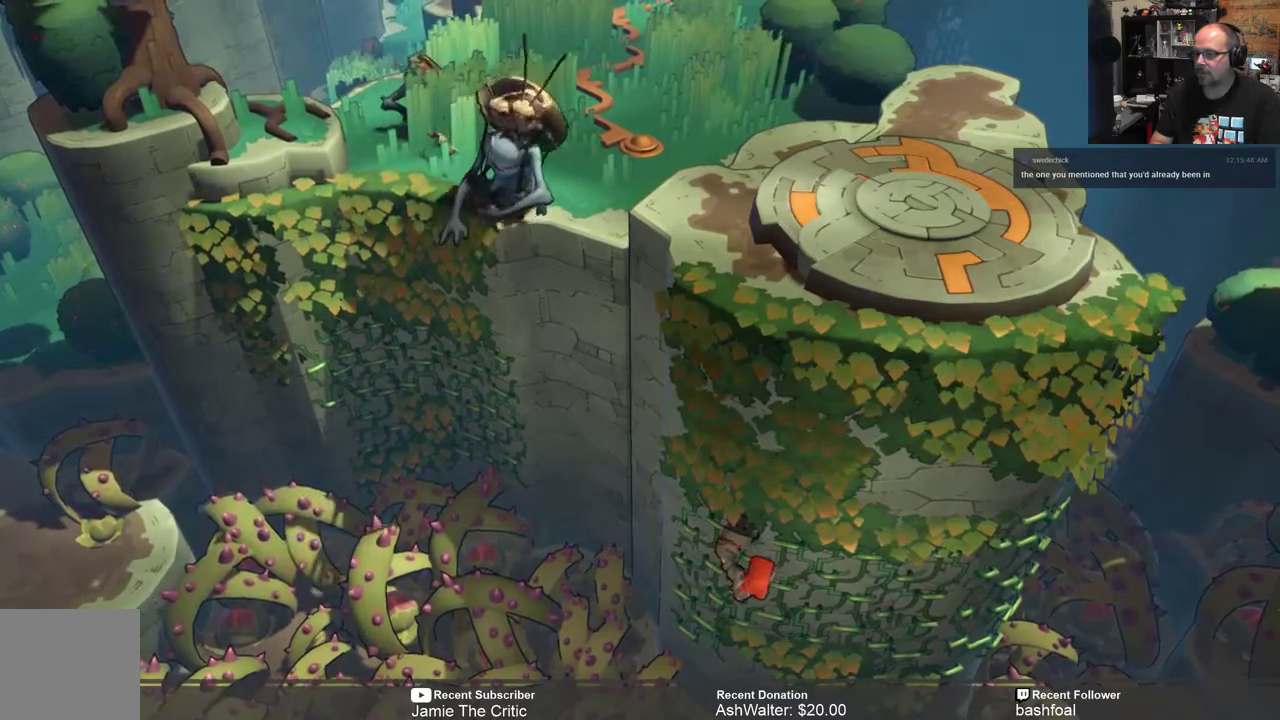
{"buttons": [], "left_stick": "center", "right_stick": "center", "events": []}
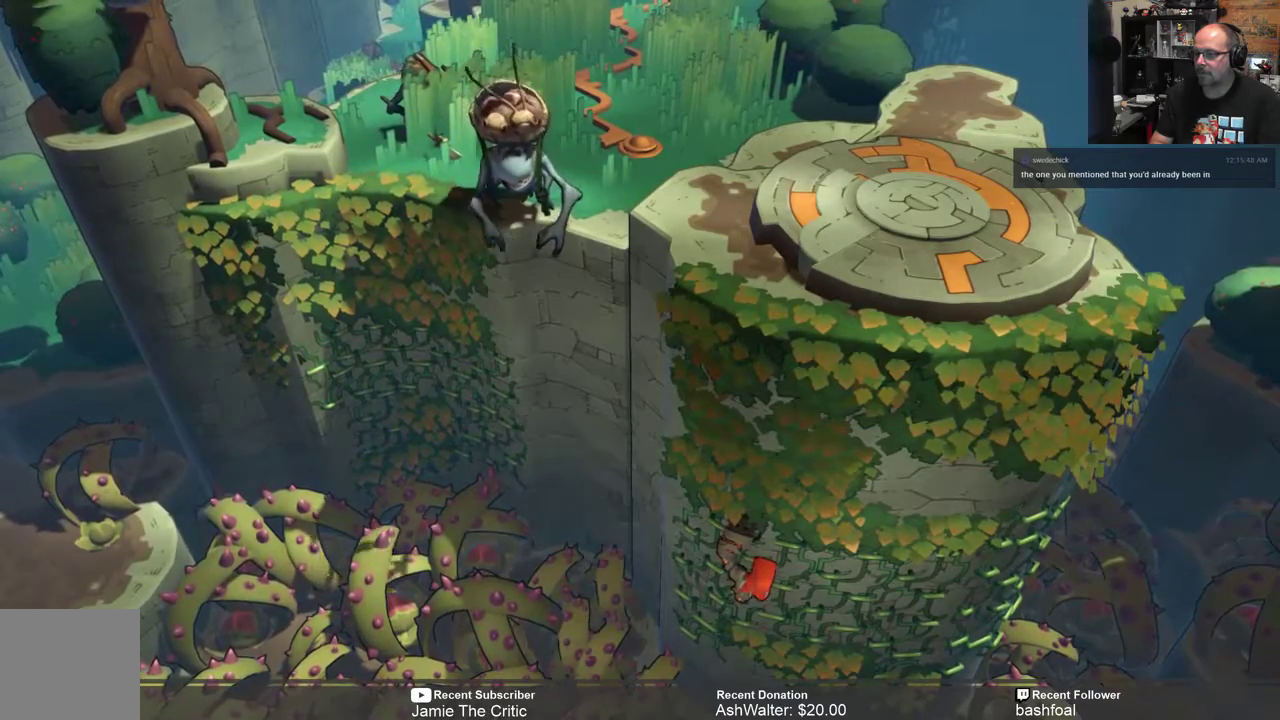
{"buttons": [], "left_stick": "center", "right_stick": "center", "events": []}